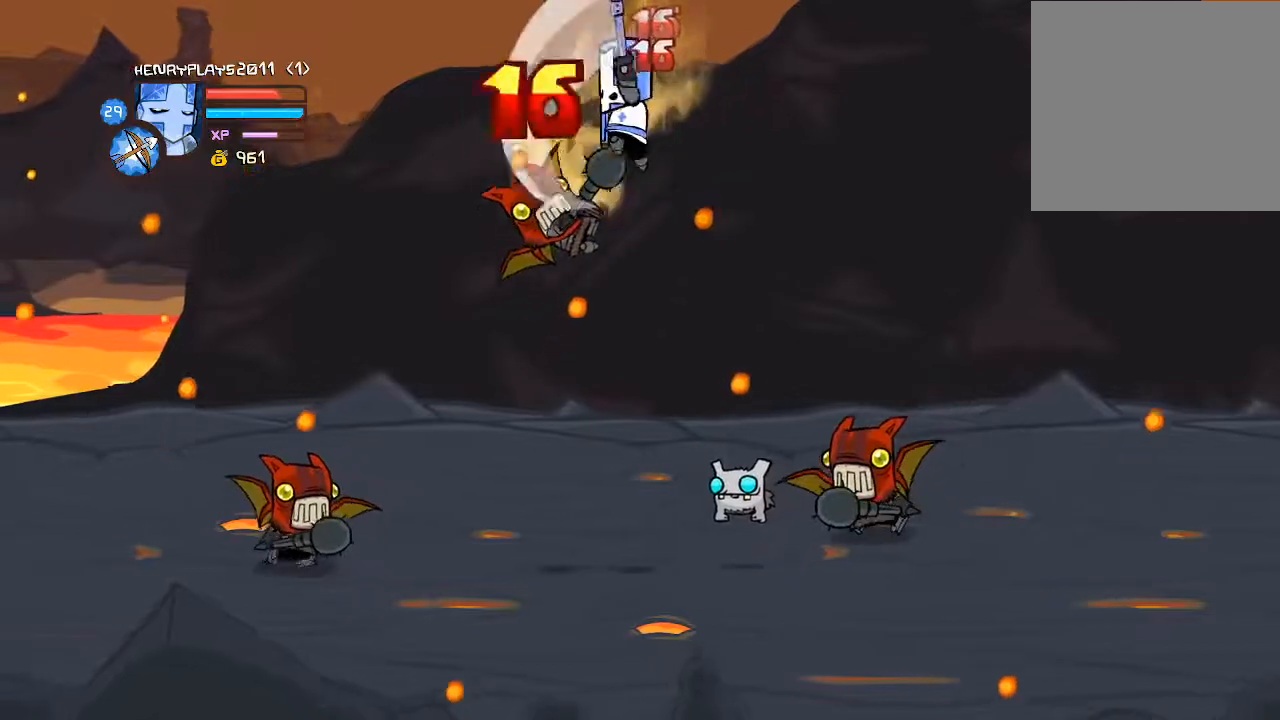
Gameplay with a controller (Xbox layout); each line is a JSON object with the inputs held at the frame after it. "events" lists button and stick changes between this image and that frame as [ms after this image, input, new state], when the widget could be followed in between. Not read: L3 R3 right_stick.
{"buttons": ["Y"], "left_stick": "center", "events": [[33, "Y", "down"], [150, "Y", "up"], [250, "X", "down"], [300, "DPAD_LEFT", "up"], [383, "X", "up"], [483, "Y", "down"]]}
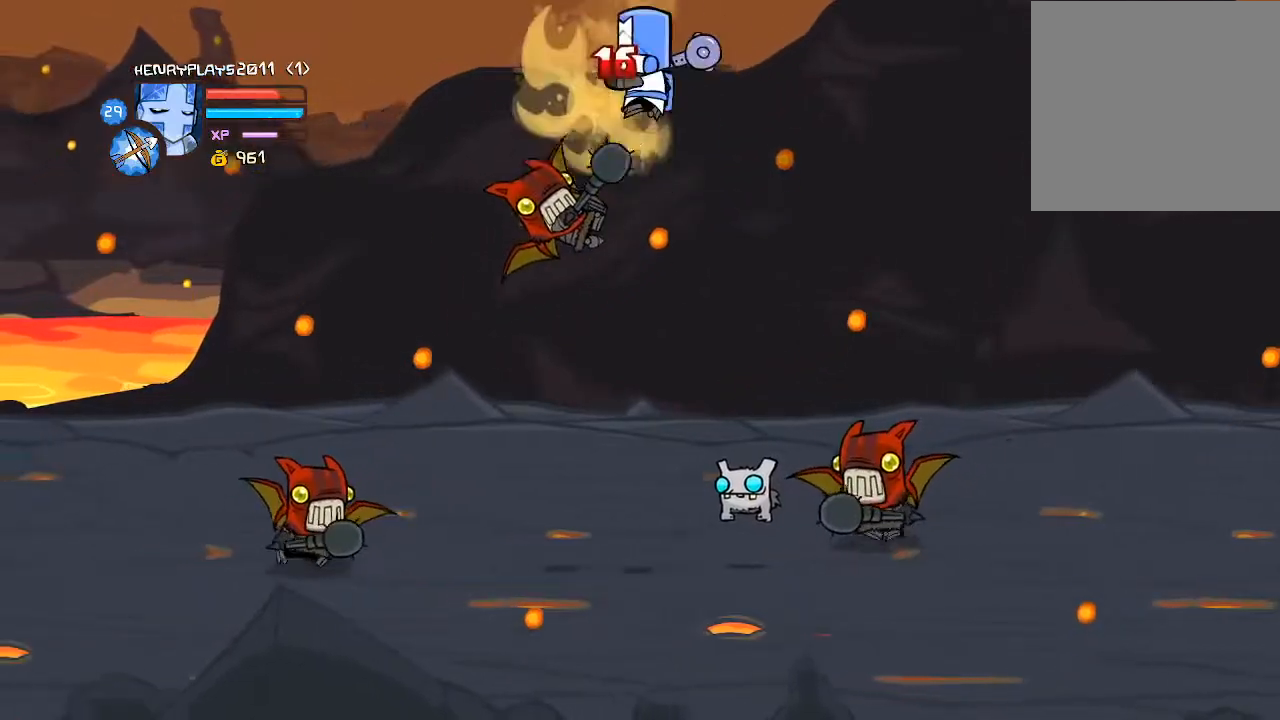
{"buttons": [], "left_stick": "center", "events": [[67, "DPAD_LEFT", "down"], [100, "Y", "up"], [183, "Y", "down"], [317, "Y", "up"], [383, "DPAD_LEFT", "up"]]}
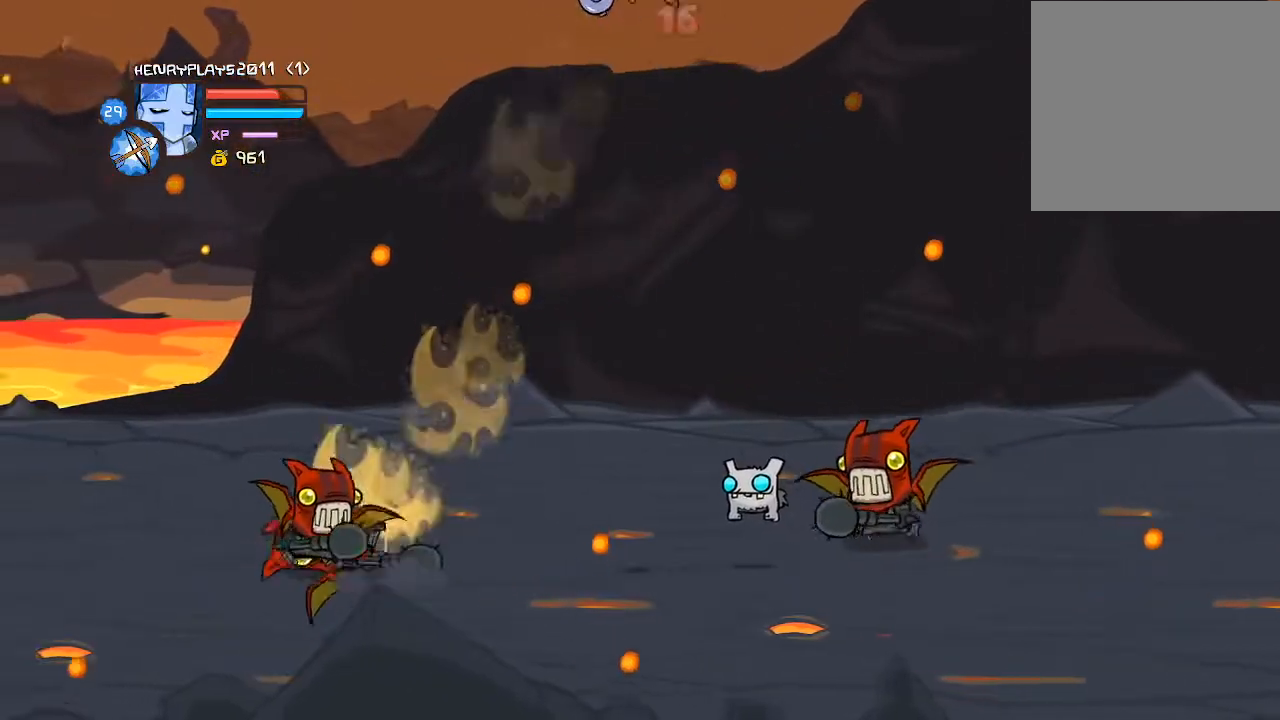
{"buttons": [], "left_stick": "center", "events": []}
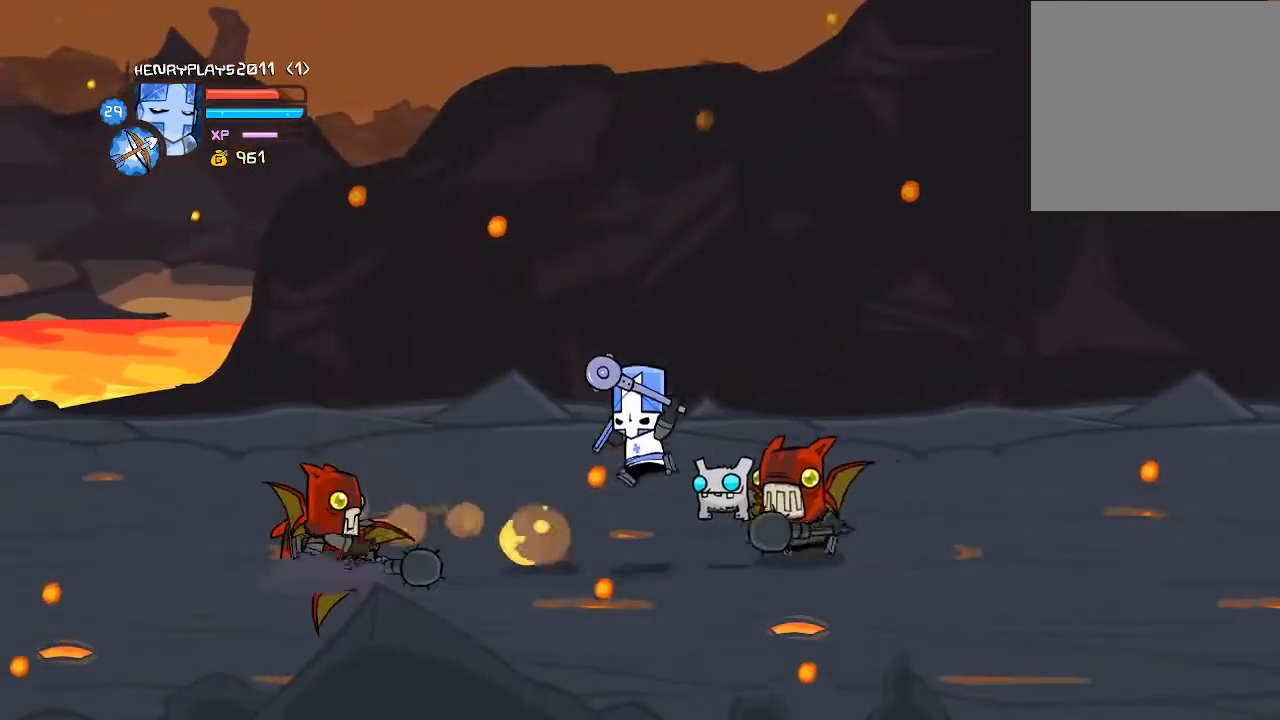
{"buttons": ["DPAD_LEFT"], "left_stick": "center", "events": [[200, "DPAD_LEFT", "down"]]}
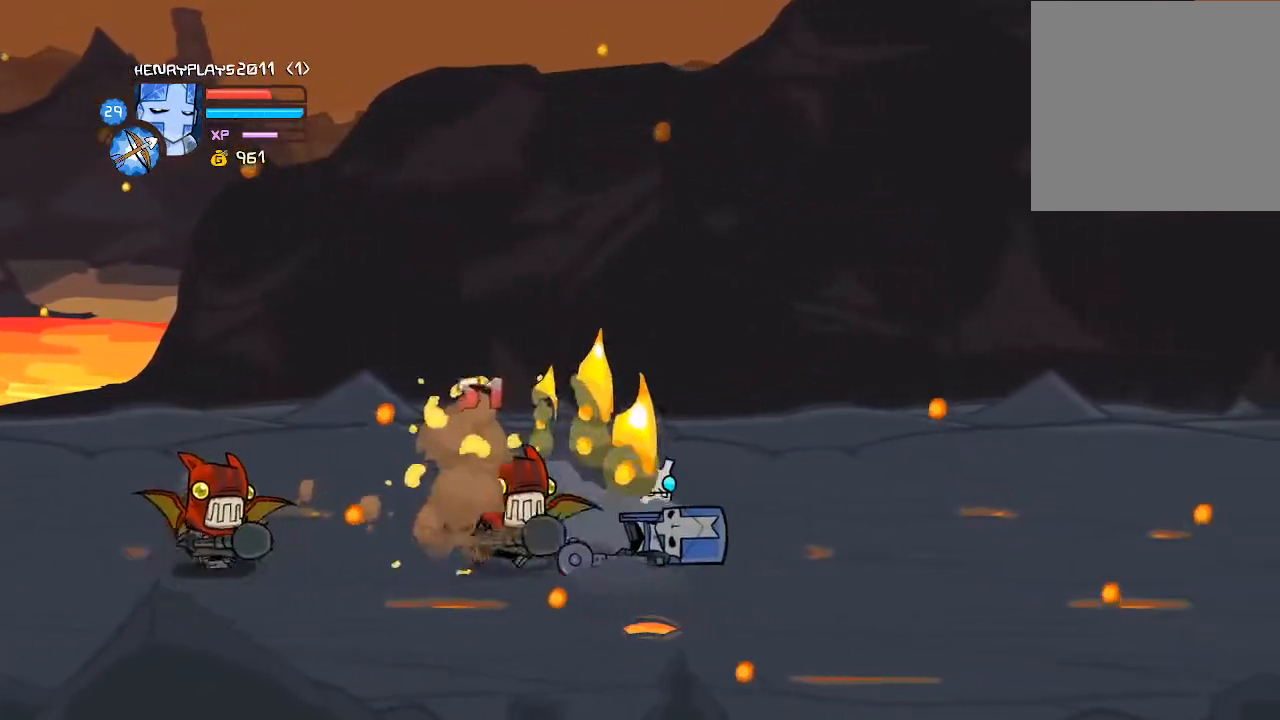
{"buttons": ["R2", "DPAD_LEFT"], "left_stick": "center", "events": [[317, "R2", "down"]]}
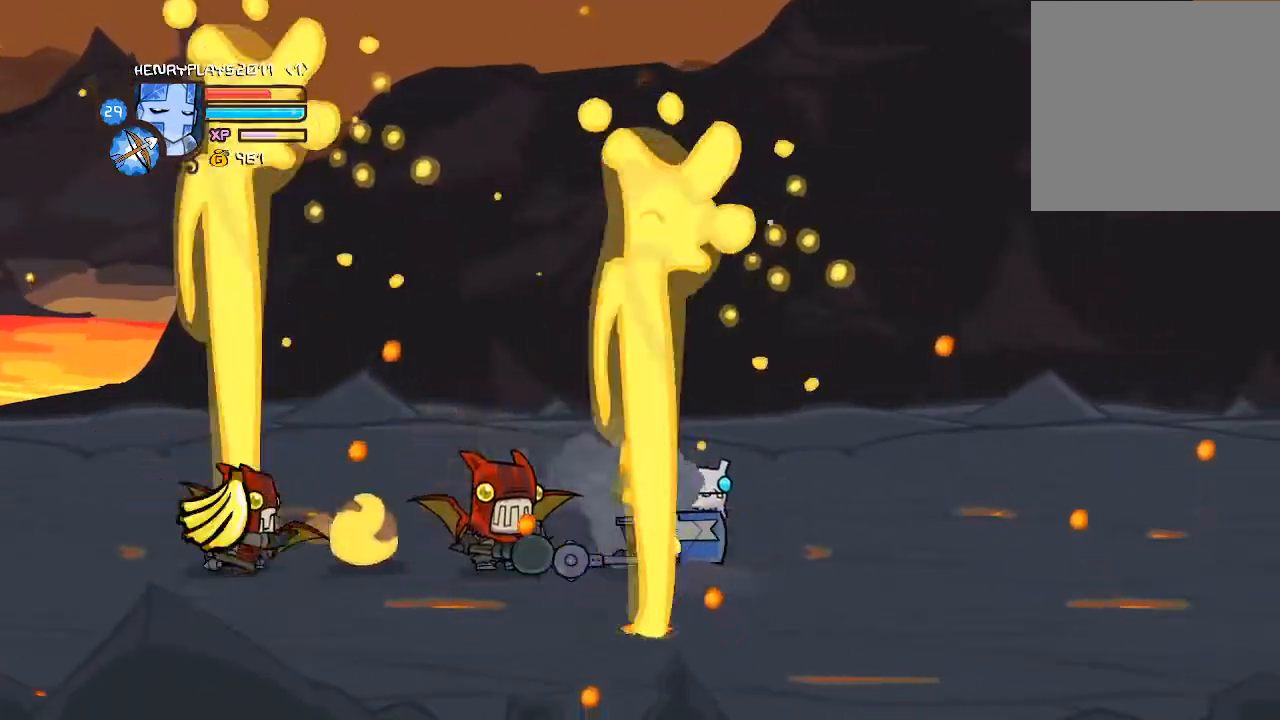
{"buttons": ["X", "DPAD_LEFT"], "left_stick": "center", "events": [[50, "A", "down"], [333, "A", "up"], [350, "R2", "up"], [467, "X", "down"]]}
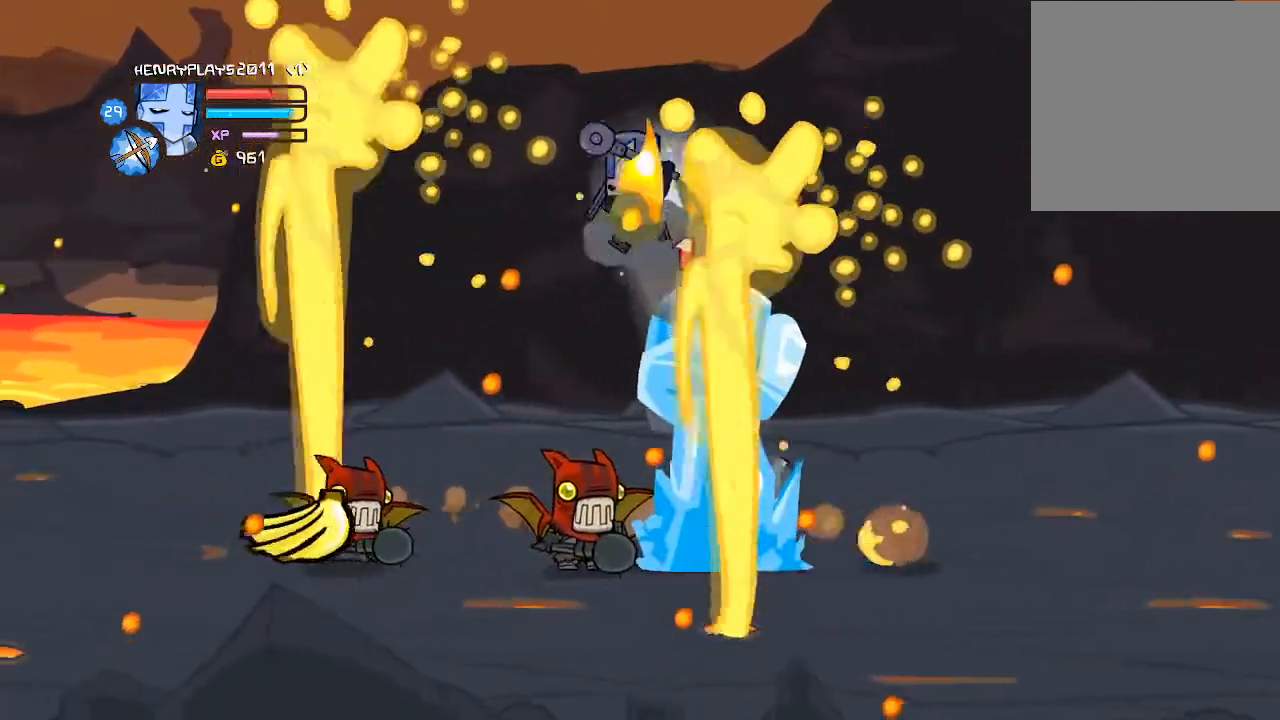
{"buttons": [], "left_stick": "center", "events": [[50, "DPAD_LEFT", "up"], [117, "X", "up"]]}
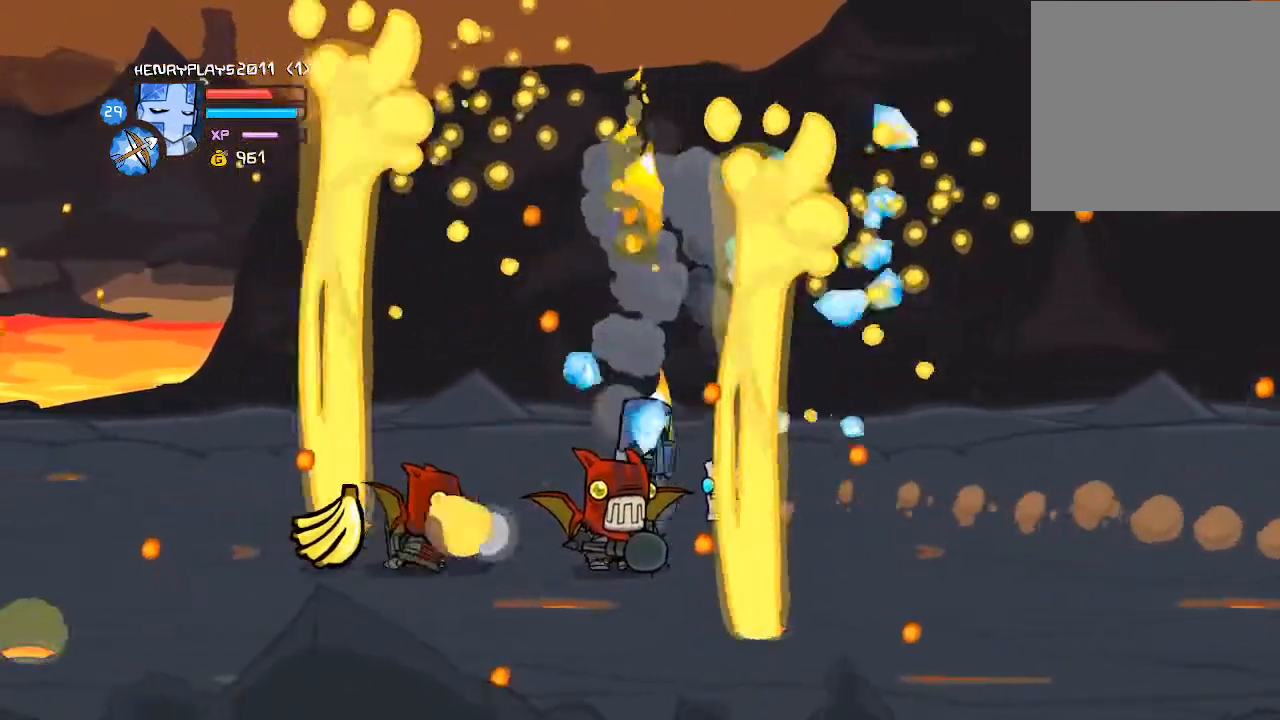
{"buttons": [], "left_stick": "center", "events": [[50, "DPAD_LEFT", "down"], [117, "X", "down"], [150, "Y", "down"], [200, "X", "up"], [283, "Y", "up"], [483, "DPAD_LEFT", "up"]]}
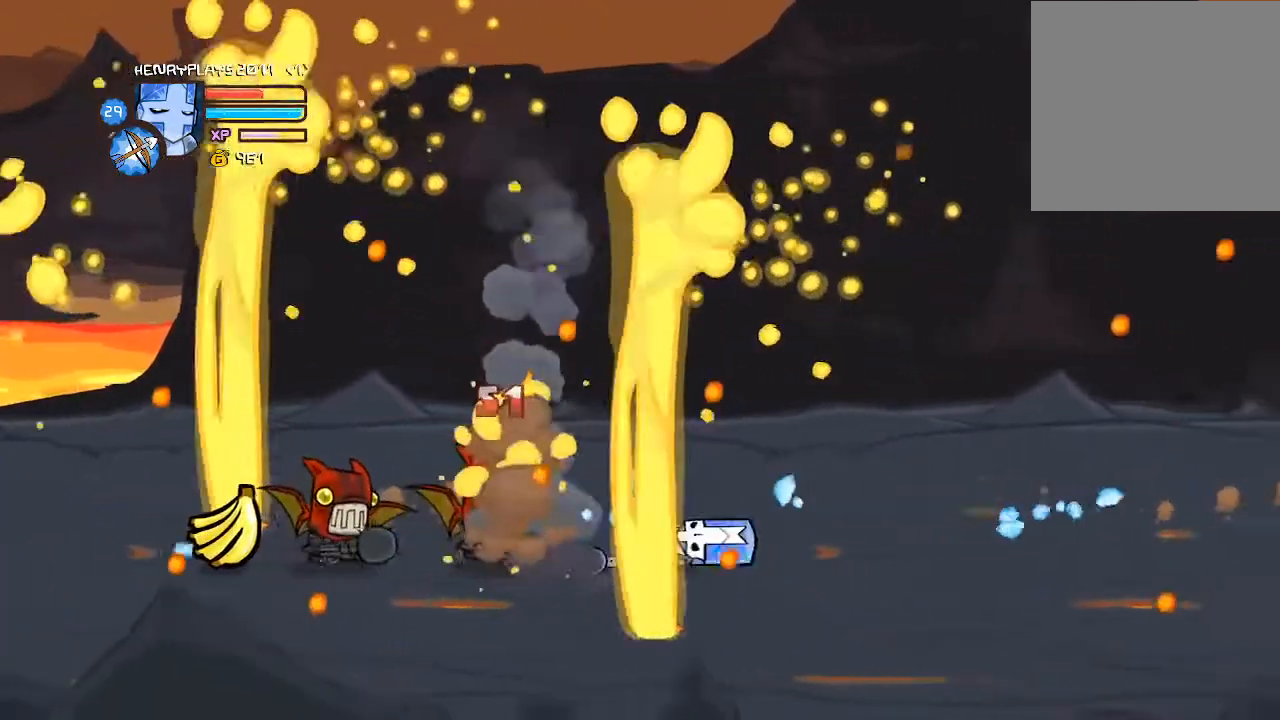
{"buttons": ["B", "R2"], "left_stick": "center", "events": [[167, "R2", "down"], [350, "Y", "down"], [367, "B", "down"], [400, "Y", "up"]]}
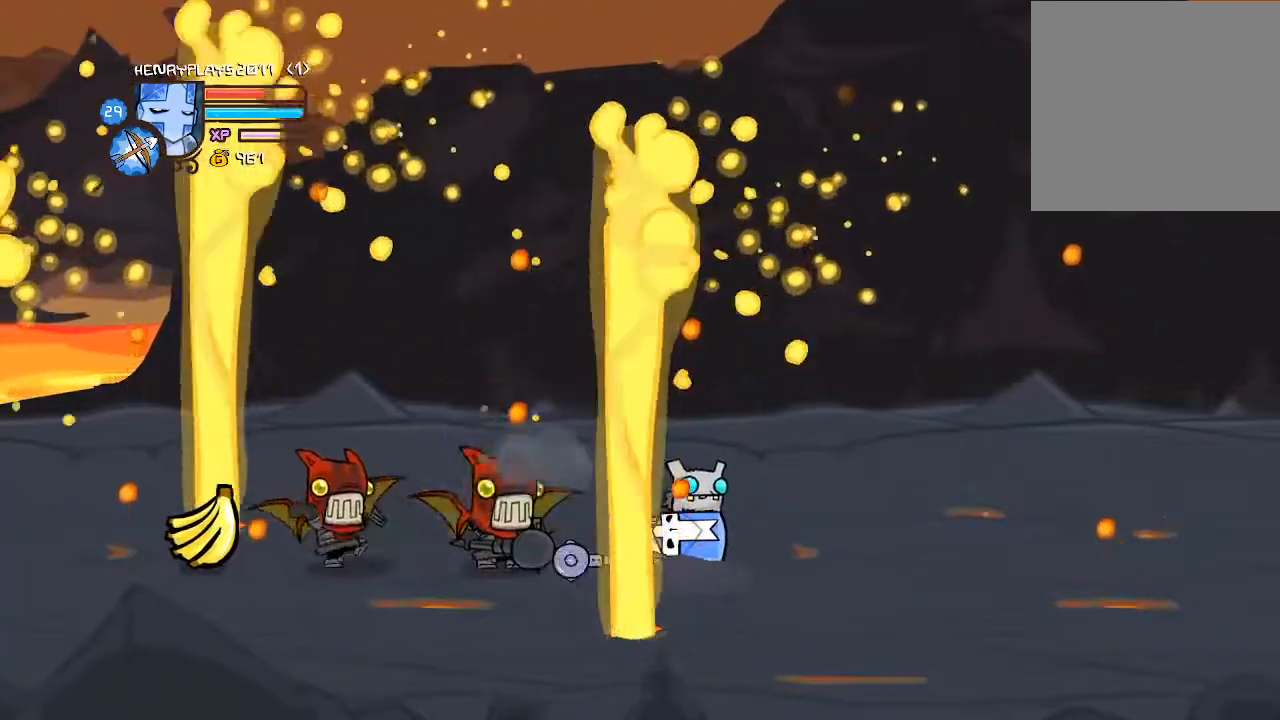
{"buttons": ["Y", "R2"], "left_stick": "center", "events": [[17, "B", "up"], [83, "B", "down"], [167, "B", "up"], [250, "Y", "down"], [383, "Y", "up"], [433, "Y", "down"]]}
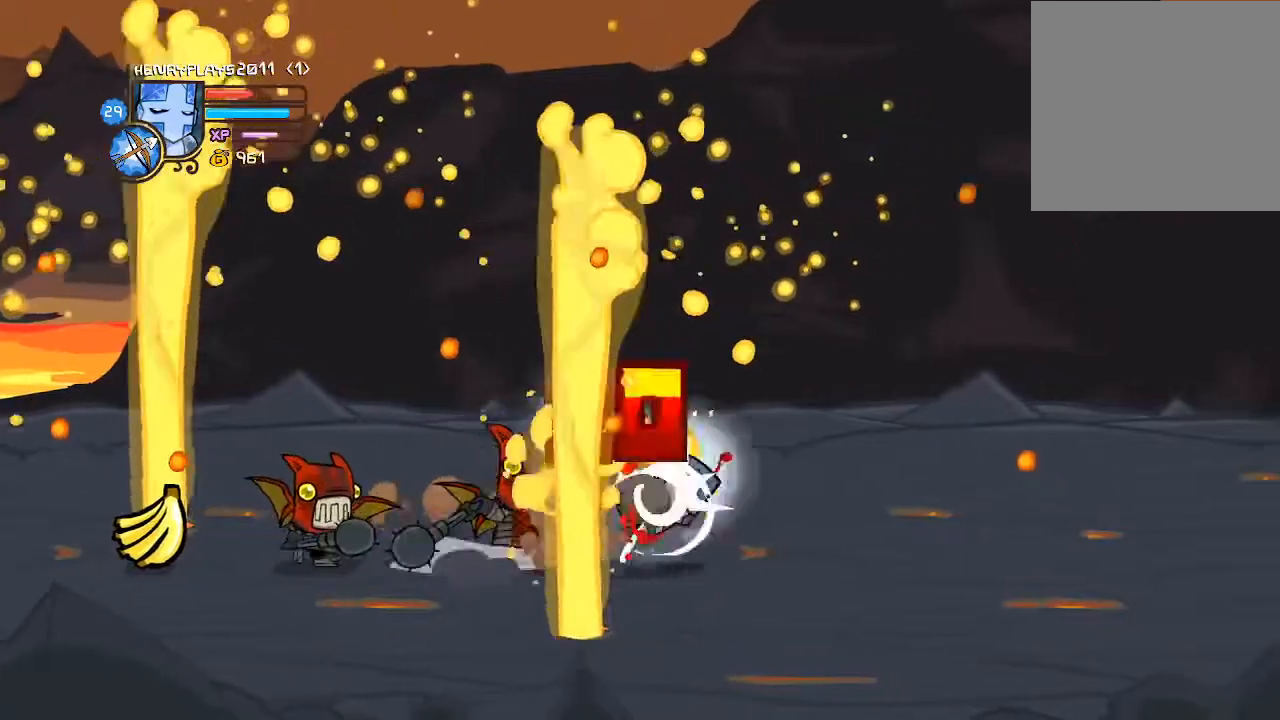
{"buttons": ["R2"], "left_stick": "center", "events": [[50, "Y", "up"], [100, "Y", "down"], [233, "Y", "up"]]}
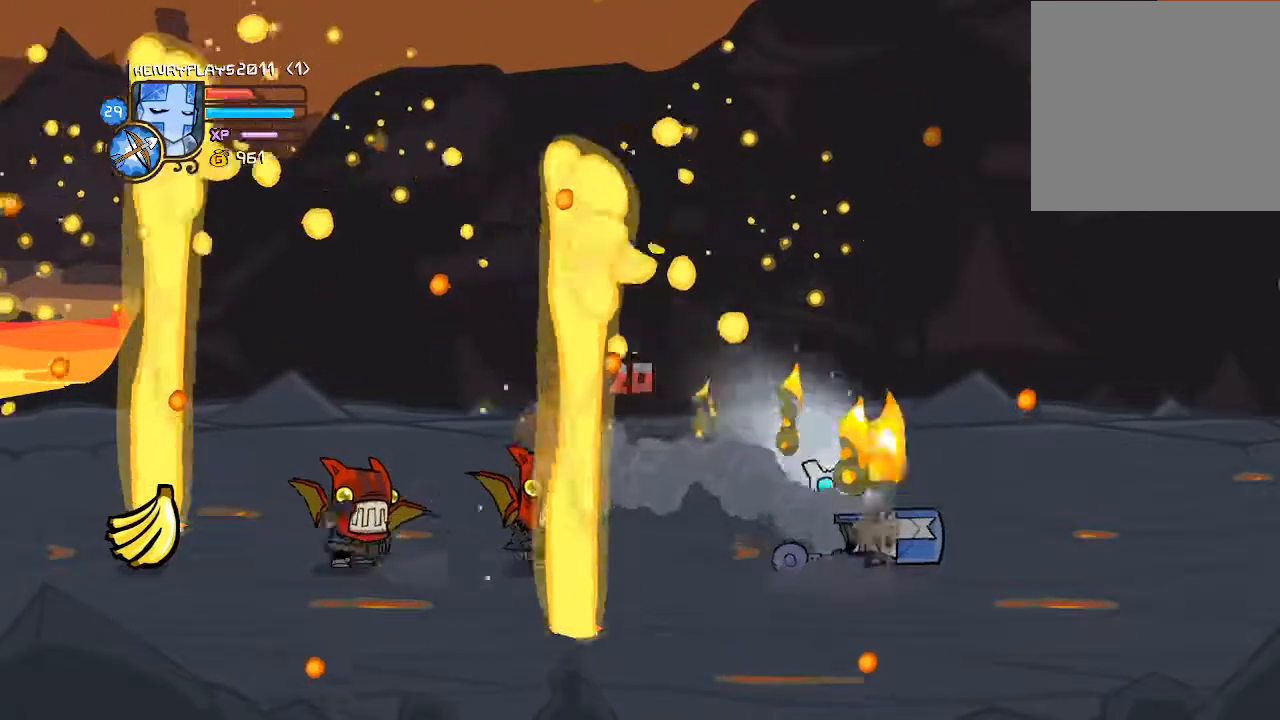
{"buttons": ["A", "R2", "DPAD_LEFT"], "left_stick": "center", "events": [[150, "DPAD_LEFT", "down"], [417, "A", "down"]]}
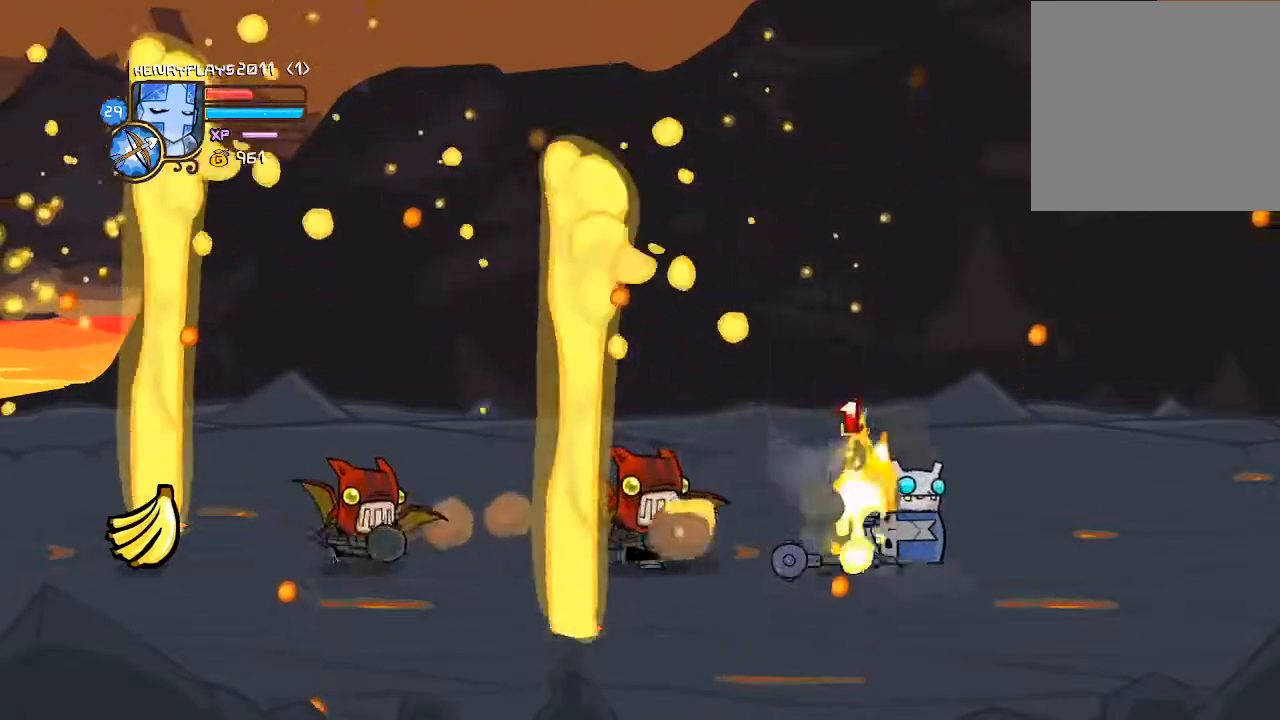
{"buttons": ["R2"], "left_stick": "center", "events": [[183, "A", "up"], [383, "Y", "down"], [467, "DPAD_LEFT", "up"], [500, "Y", "up"]]}
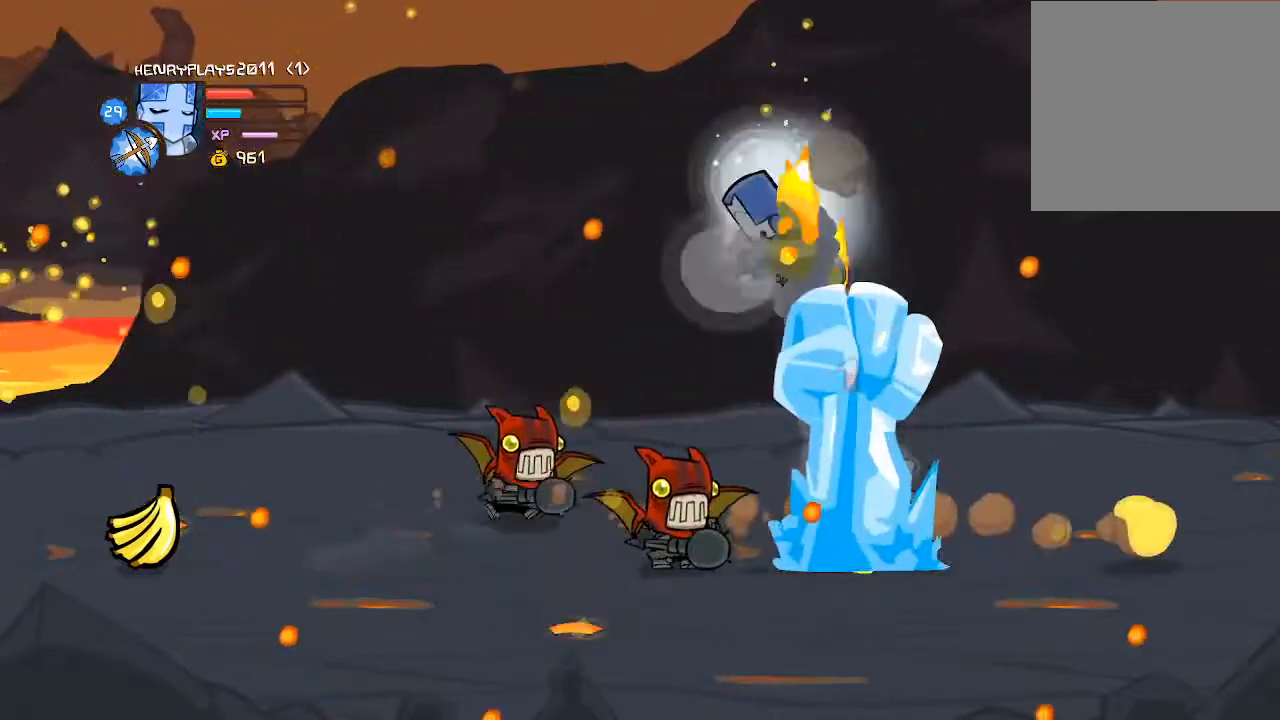
{"buttons": ["DPAD_LEFT"], "left_stick": "center", "events": [[150, "R2", "up"], [317, "DPAD_LEFT", "down"]]}
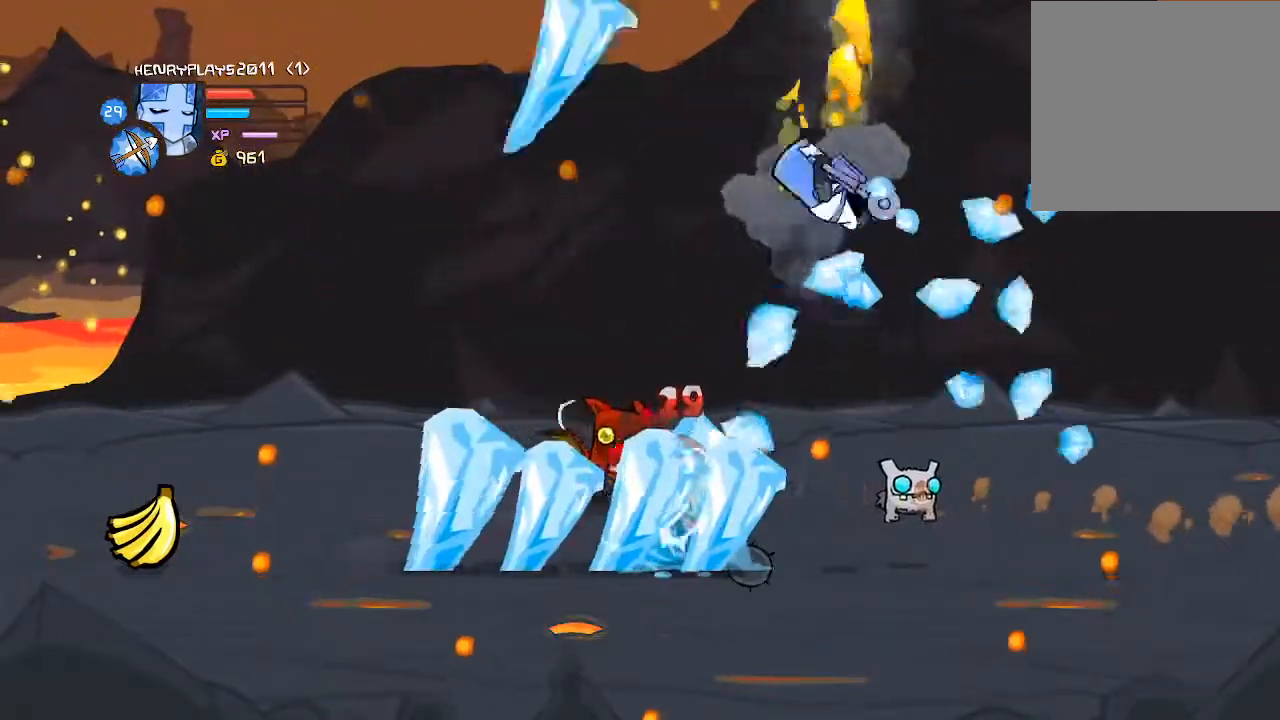
{"buttons": [], "left_stick": "center", "events": [[367, "DPAD_LEFT", "up"]]}
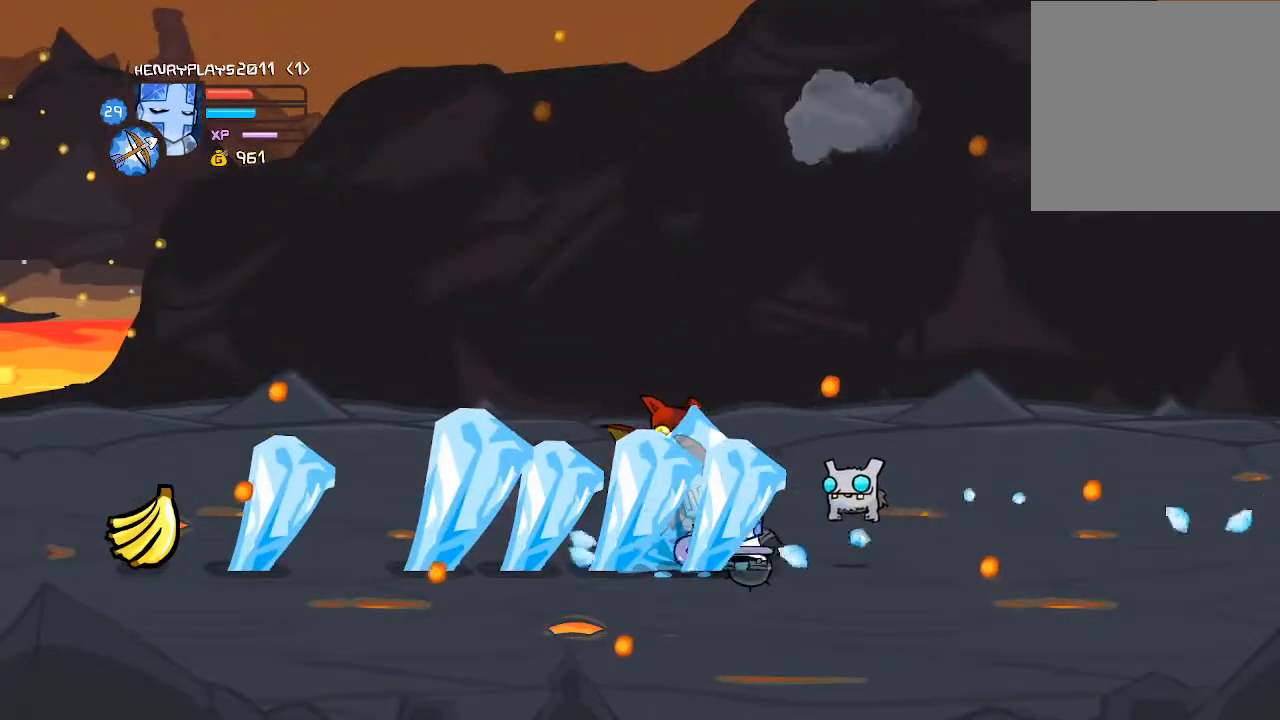
{"buttons": ["DPAD_LEFT"], "left_stick": "center", "events": [[333, "A", "down"], [333, "DPAD_LEFT", "down"], [483, "A", "up"]]}
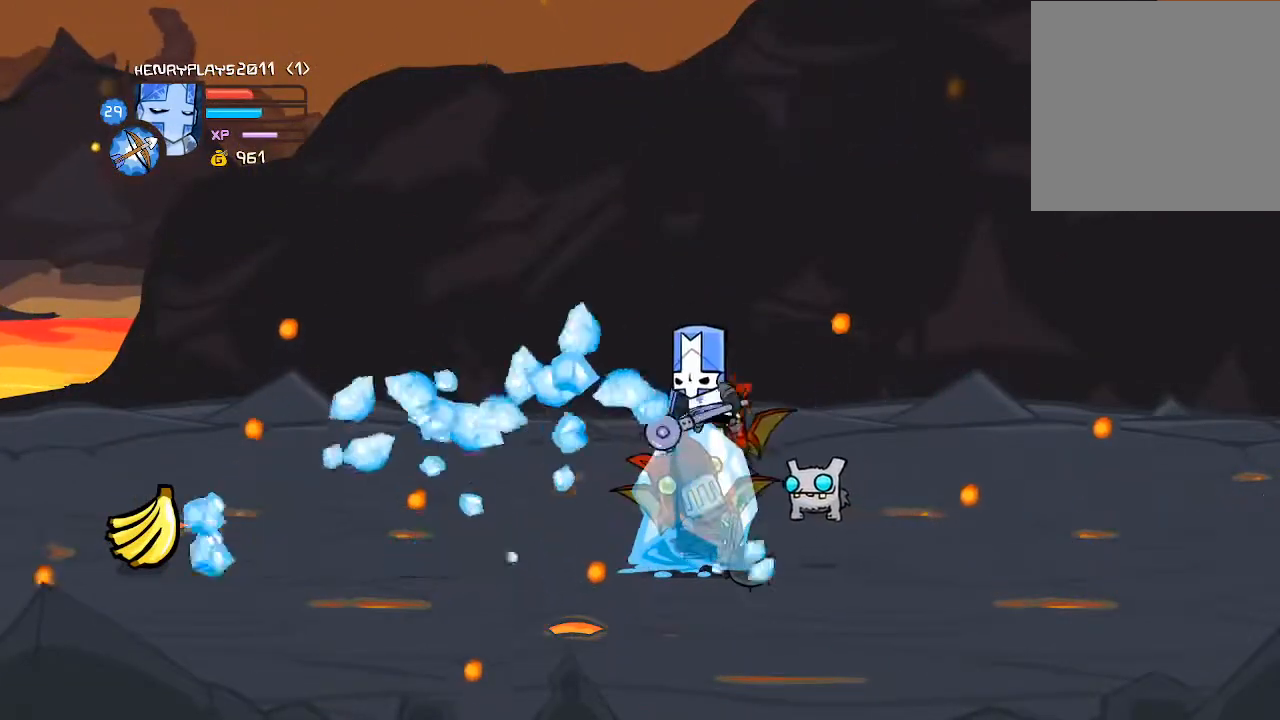
{"buttons": [], "left_stick": "center", "events": [[33, "DPAD_LEFT", "up"], [67, "X", "down"], [233, "X", "up"], [383, "Y", "down"], [433, "DPAD_LEFT", "down"], [467, "DPAD_LEFT", "up"], [483, "Y", "up"]]}
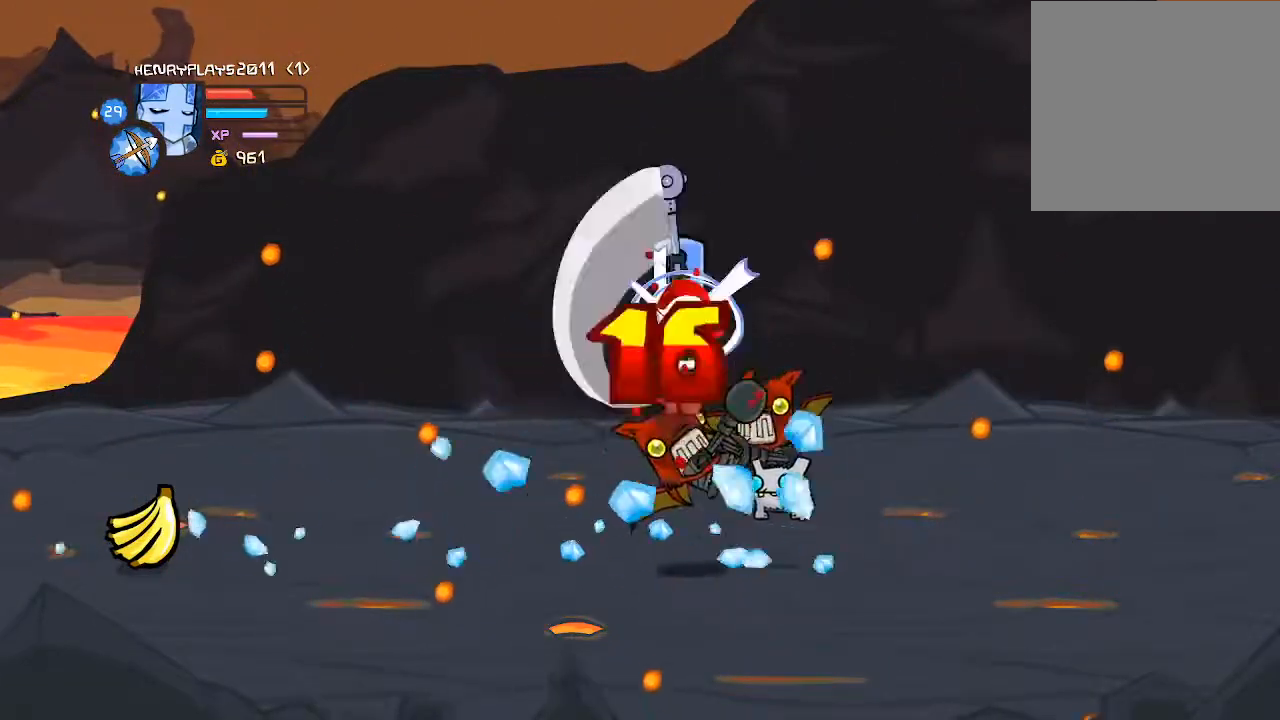
{"buttons": ["X", "DPAD_LEFT"], "left_stick": "center", "events": [[67, "Y", "down"], [350, "Y", "up"], [383, "DPAD_LEFT", "down"], [467, "X", "down"]]}
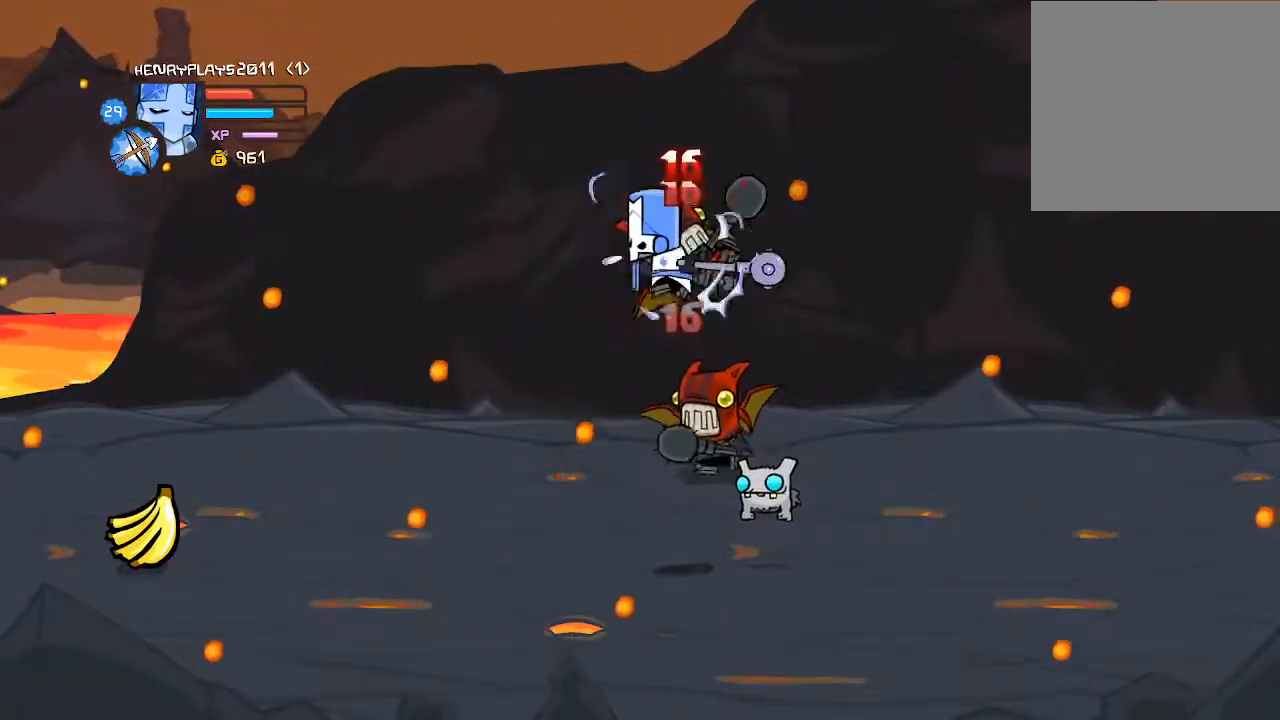
{"buttons": ["Y", "DPAD_LEFT"], "left_stick": "center", "events": [[50, "DPAD_LEFT", "up"], [83, "X", "up"], [267, "Y", "down"], [400, "DPAD_LEFT", "down"], [417, "Y", "up"], [483, "Y", "down"]]}
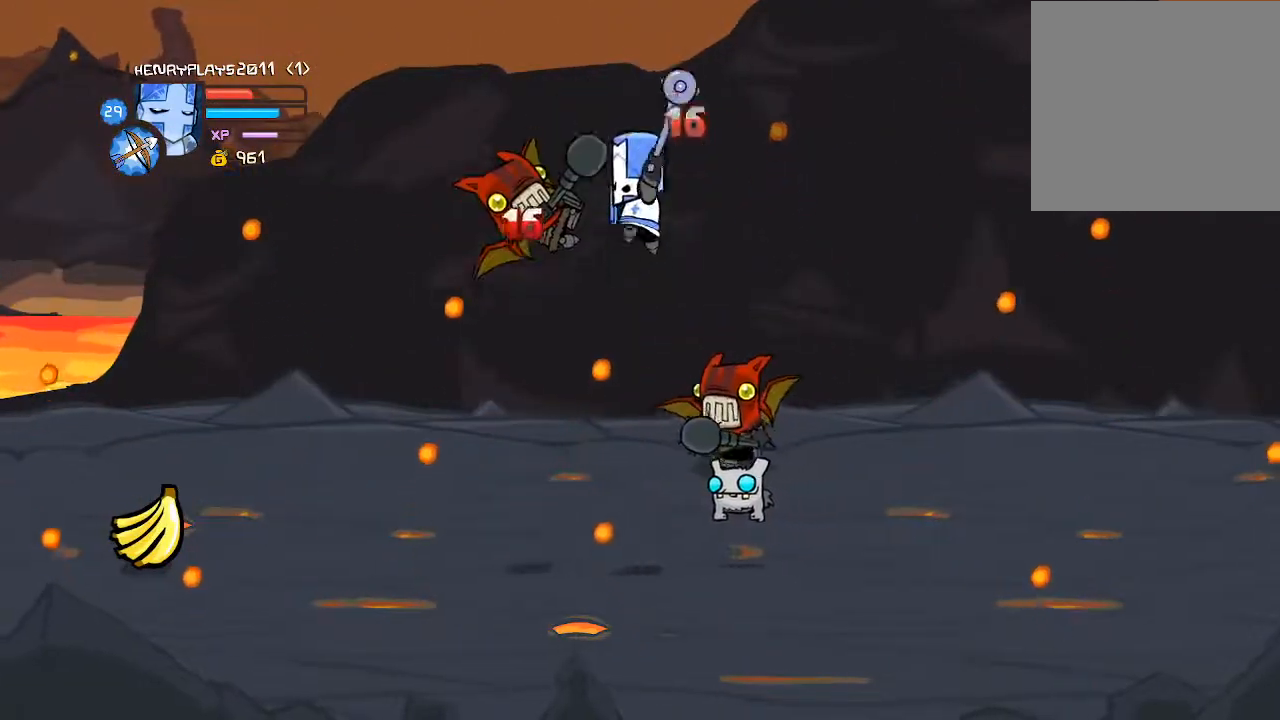
{"buttons": ["X"], "left_stick": "center", "events": [[133, "Y", "up"], [167, "Y", "down"], [333, "Y", "up"], [400, "DPAD_LEFT", "up"], [467, "X", "down"]]}
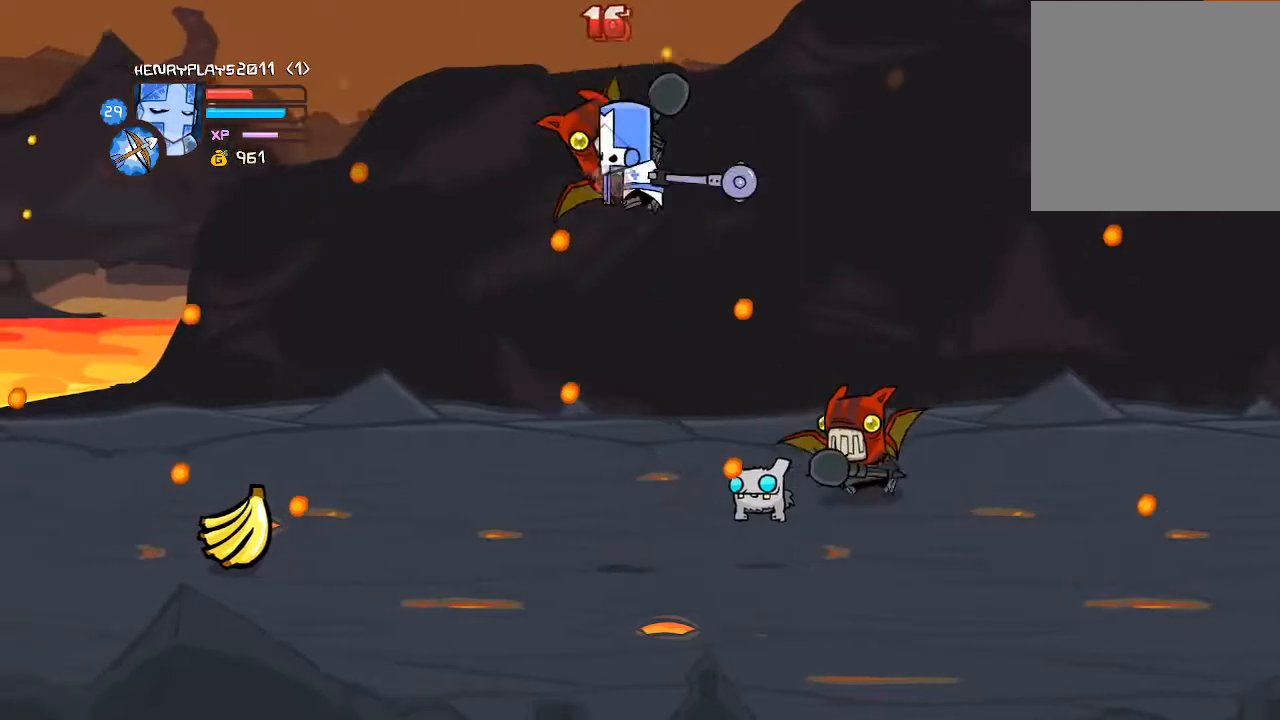
{"buttons": ["Y", "DPAD_LEFT"], "left_stick": "center"}
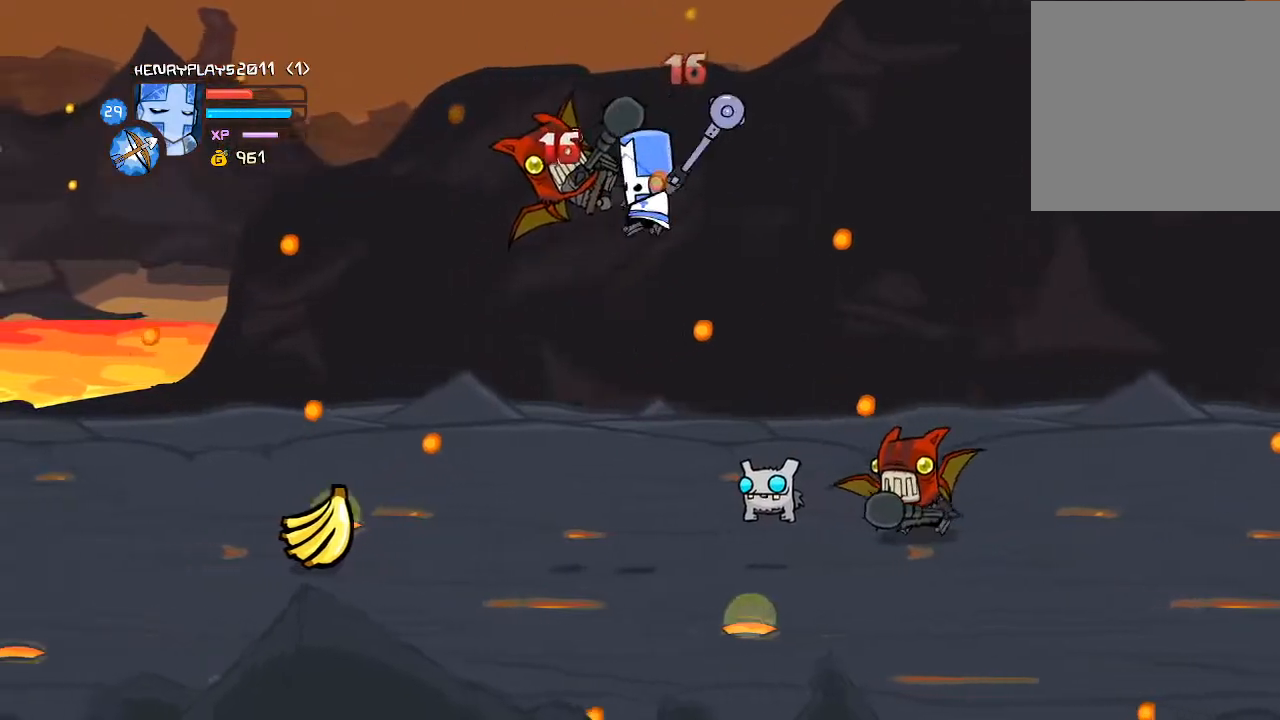
{"buttons": ["X", "DPAD_LEFT"], "left_stick": "center", "events": [[17, "Y", "up"], [100, "Y", "down"], [150, "DPAD_LEFT", "up"], [200, "Y", "up"], [400, "X", "down"], [417, "DPAD_LEFT", "down"]]}
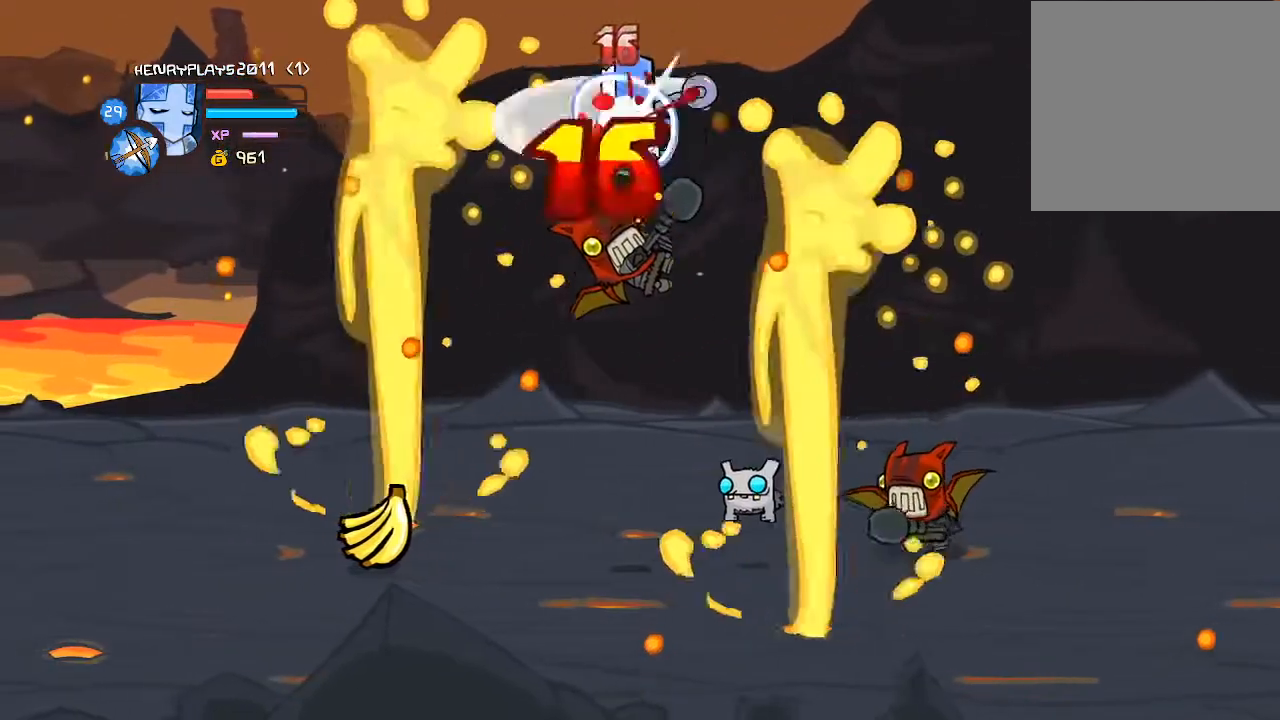
{"buttons": [], "left_stick": "center", "events": [[33, "X", "up"], [167, "Y", "down"], [217, "DPAD_LEFT", "up"], [267, "Y", "up"], [367, "Y", "down"], [483, "Y", "up"]]}
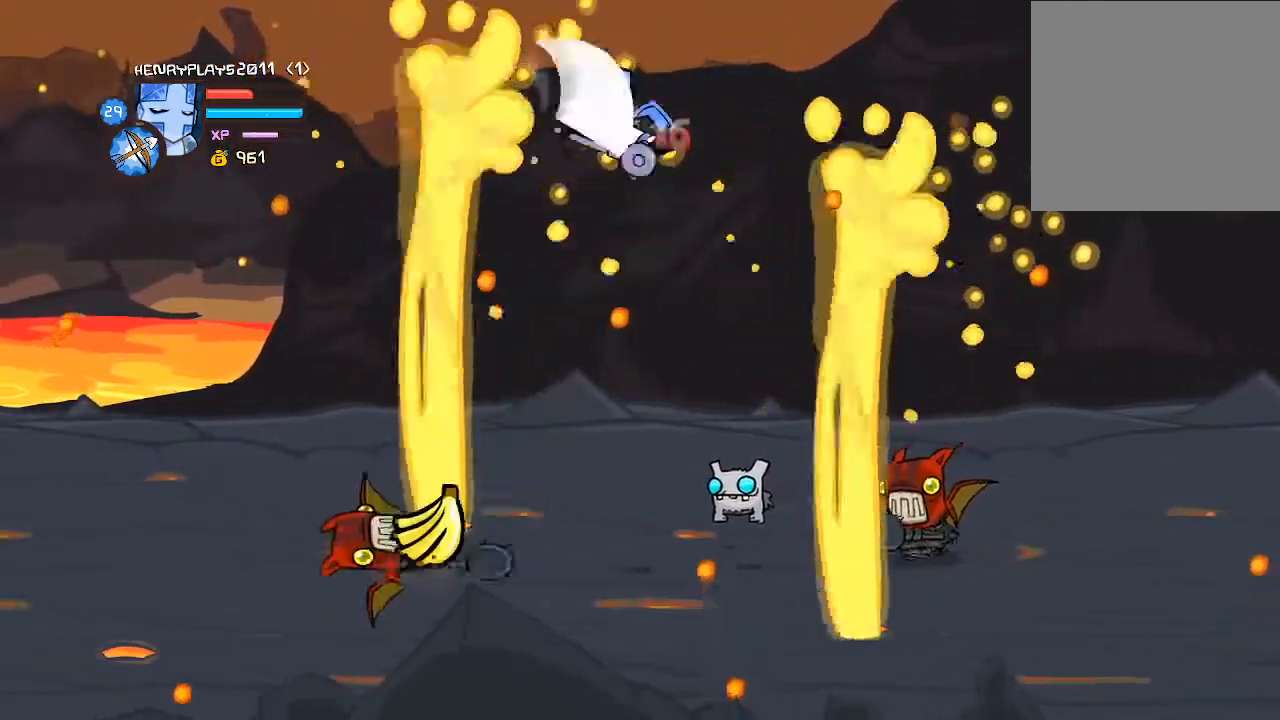
{"buttons": [], "left_stick": "center", "events": []}
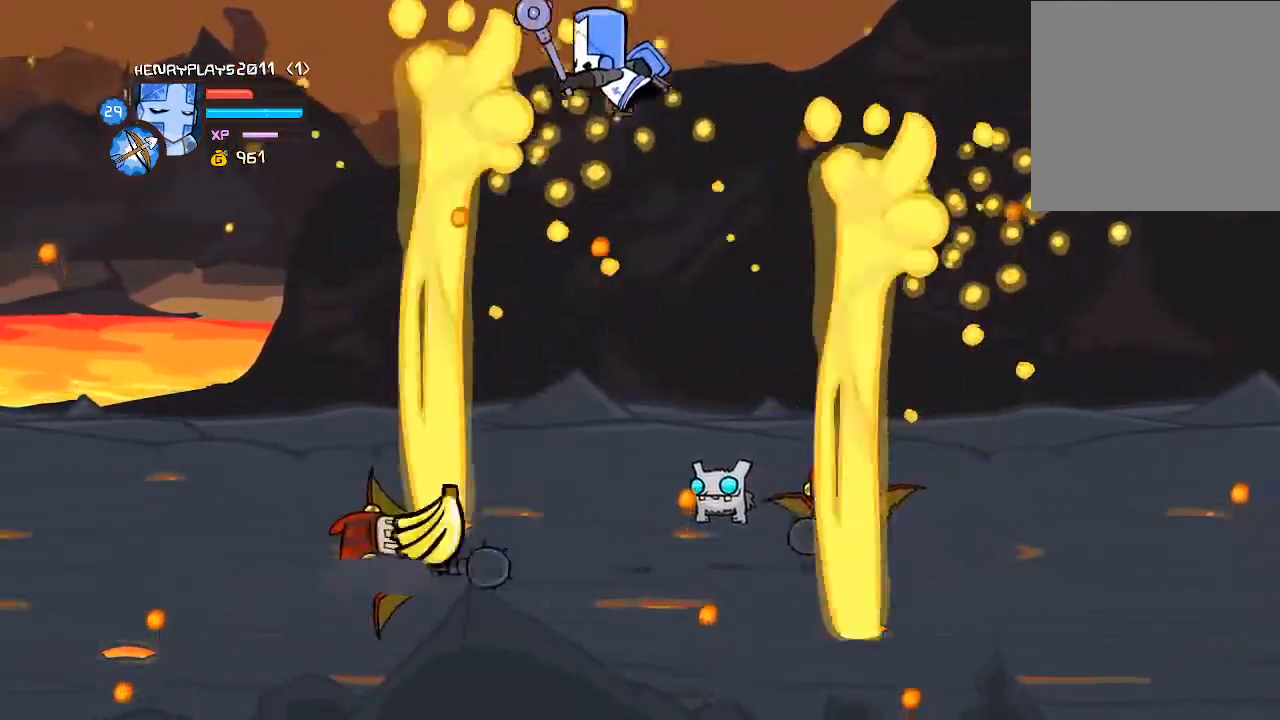
{"buttons": ["DPAD_LEFT"], "left_stick": "center", "events": [[217, "DPAD_LEFT", "down"]]}
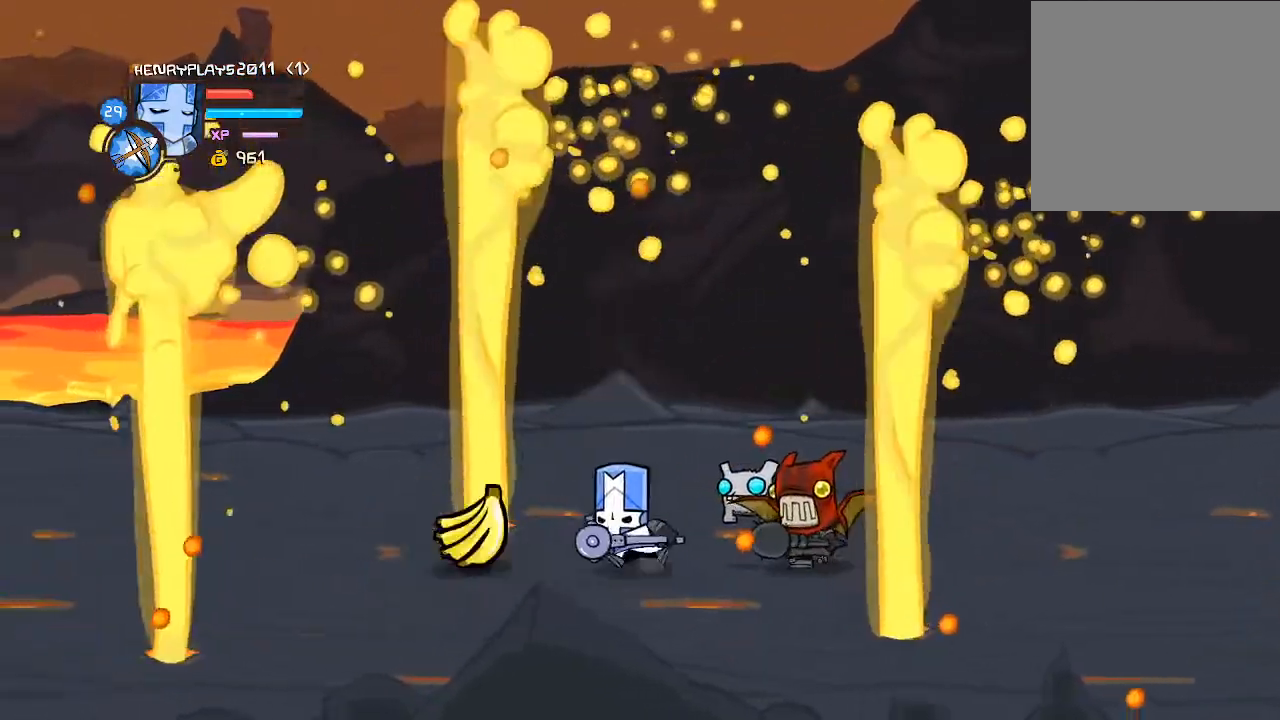
{"buttons": ["DPAD_LEFT"], "left_stick": "center", "events": []}
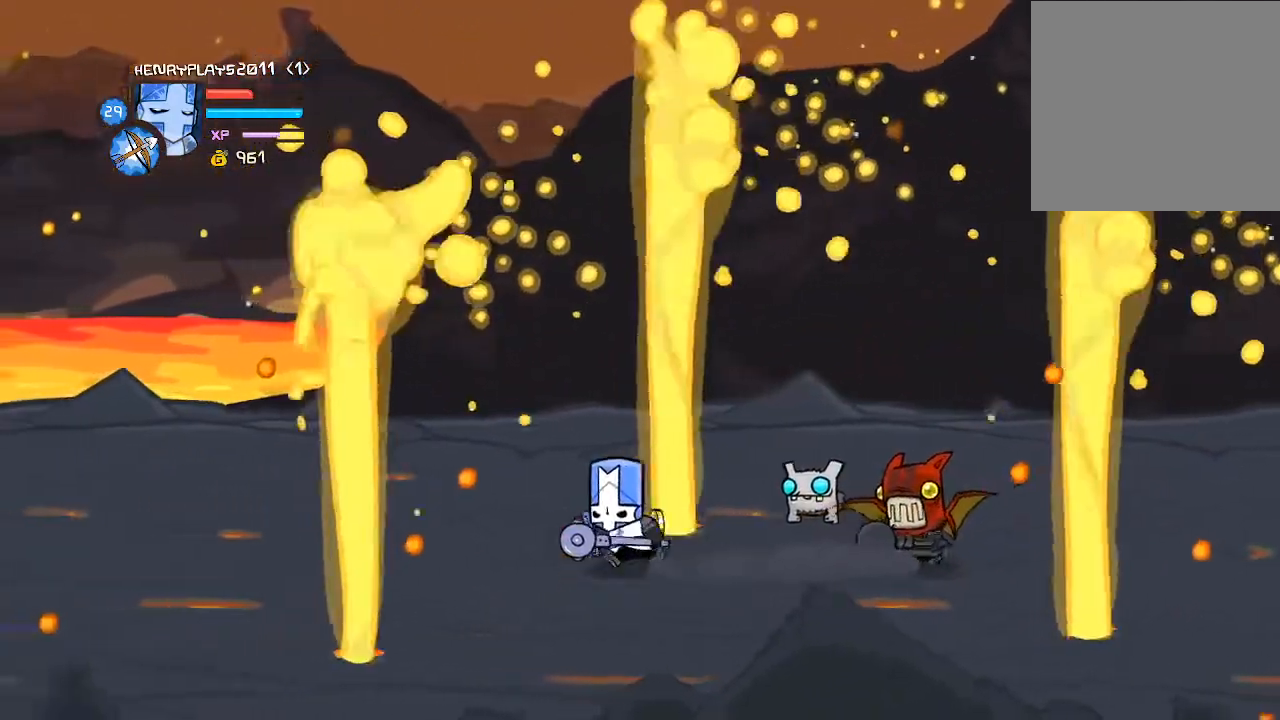
{"buttons": [], "left_stick": "center"}
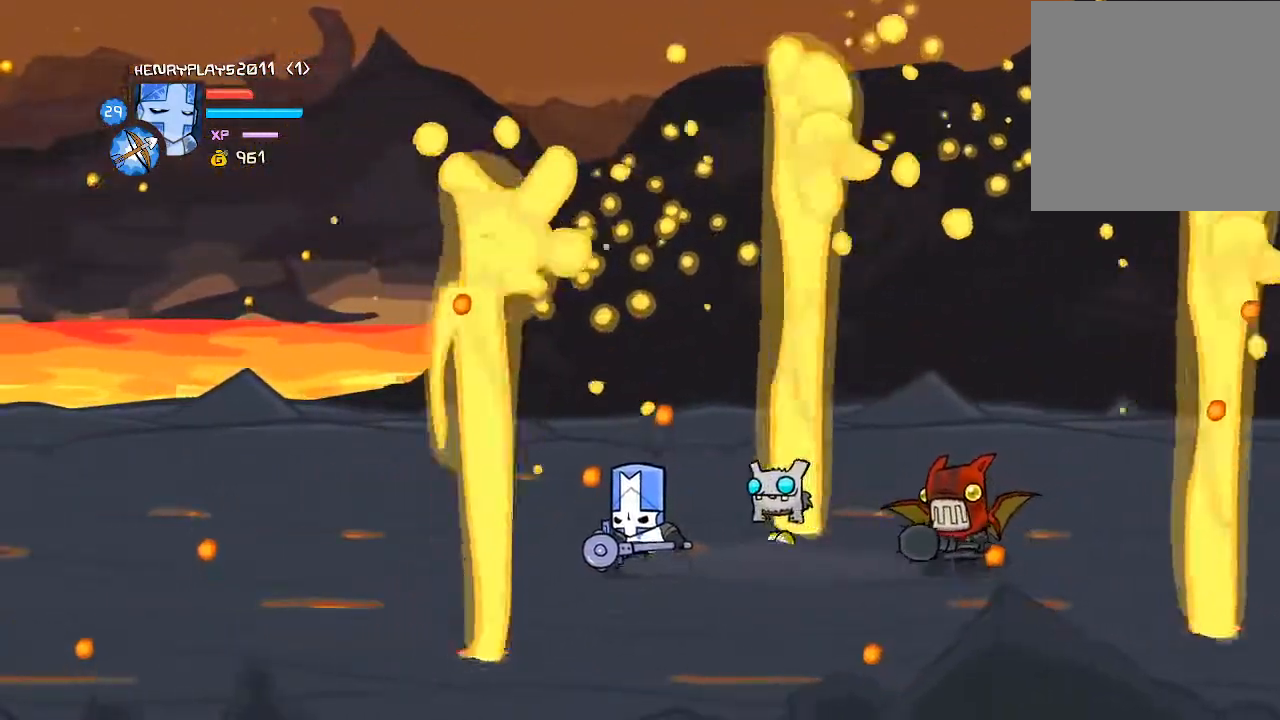
{"buttons": ["DPAD_RIGHT"], "left_stick": "center"}
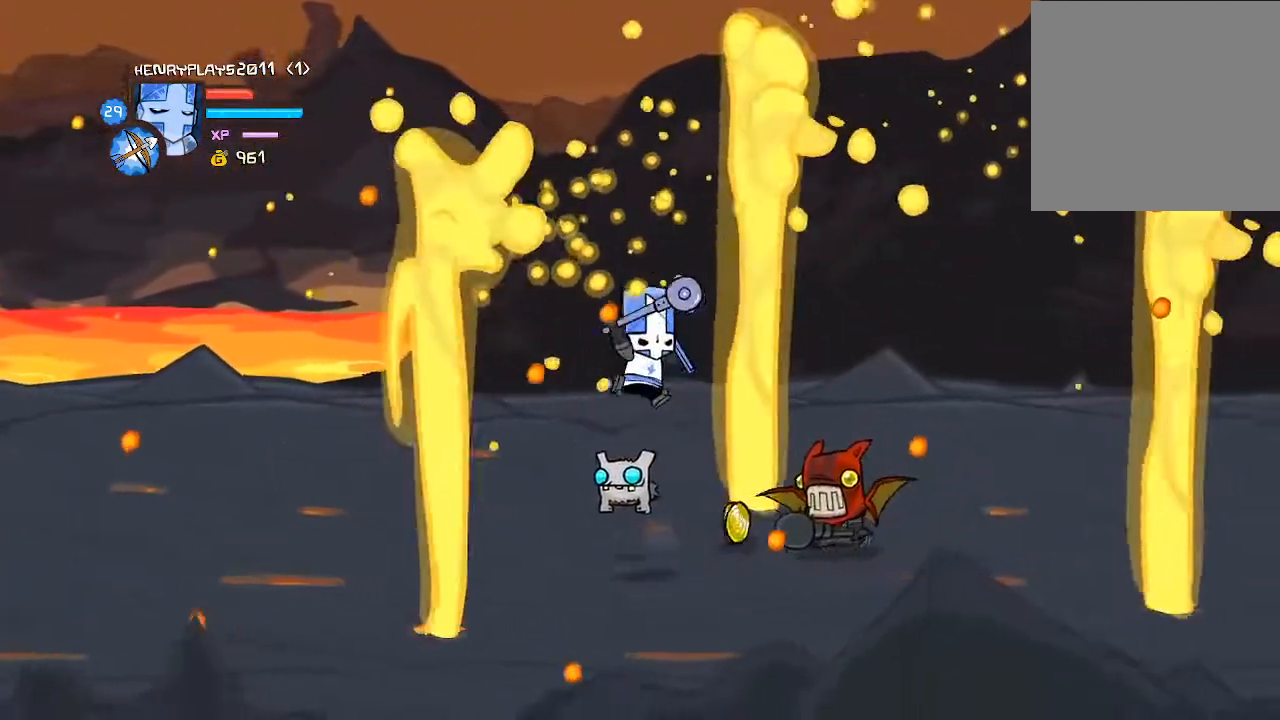
{"buttons": ["DPAD_LEFT"], "left_stick": "center", "events": [[67, "X", "down"], [250, "X", "up"], [317, "DPAD_RIGHT", "up"], [433, "DPAD_LEFT", "down"]]}